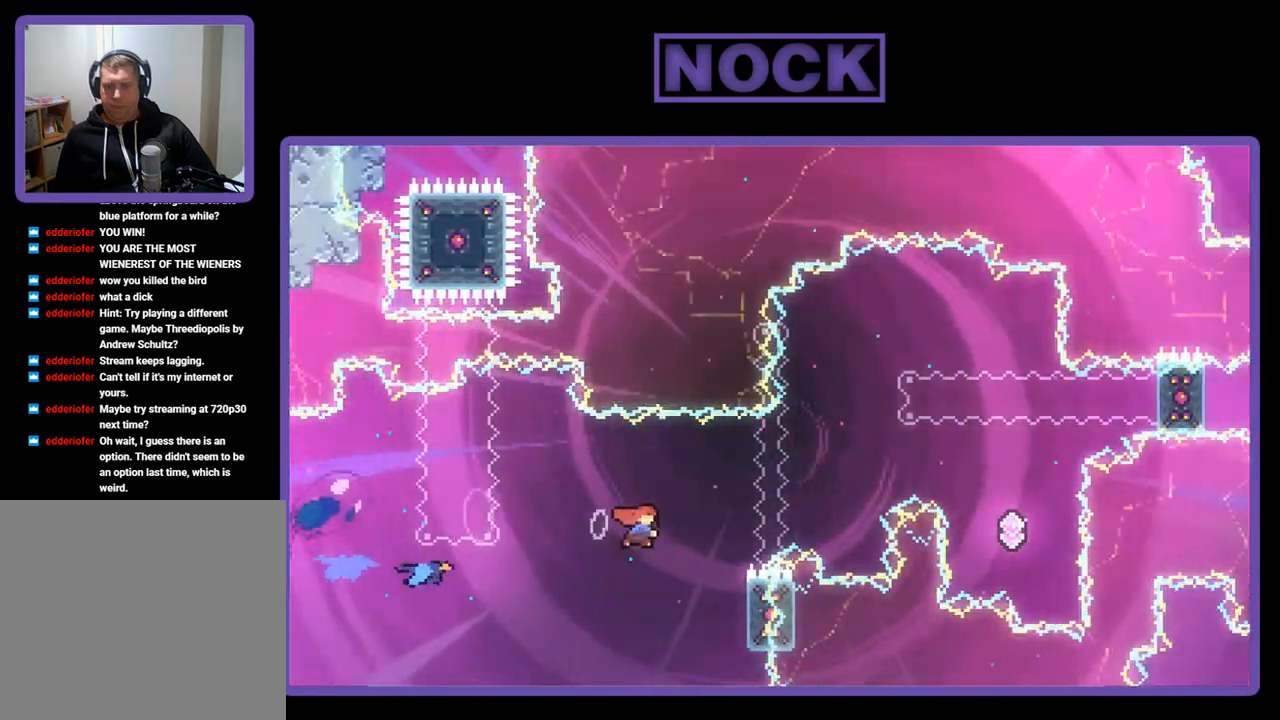
Gameplay with a controller (PlayStation layout); each line is a JSON object with the inputs held at the frame after it. "events" lists button and stick changes between this image and that frame as [ms after this image, input, new state], when the widget could be followed in between. Not read: right_stick.
{"buttons": ["CIRCLE", "R2", "DPAD_UP", "DPAD_RIGHT"], "left_stick": "center", "events": []}
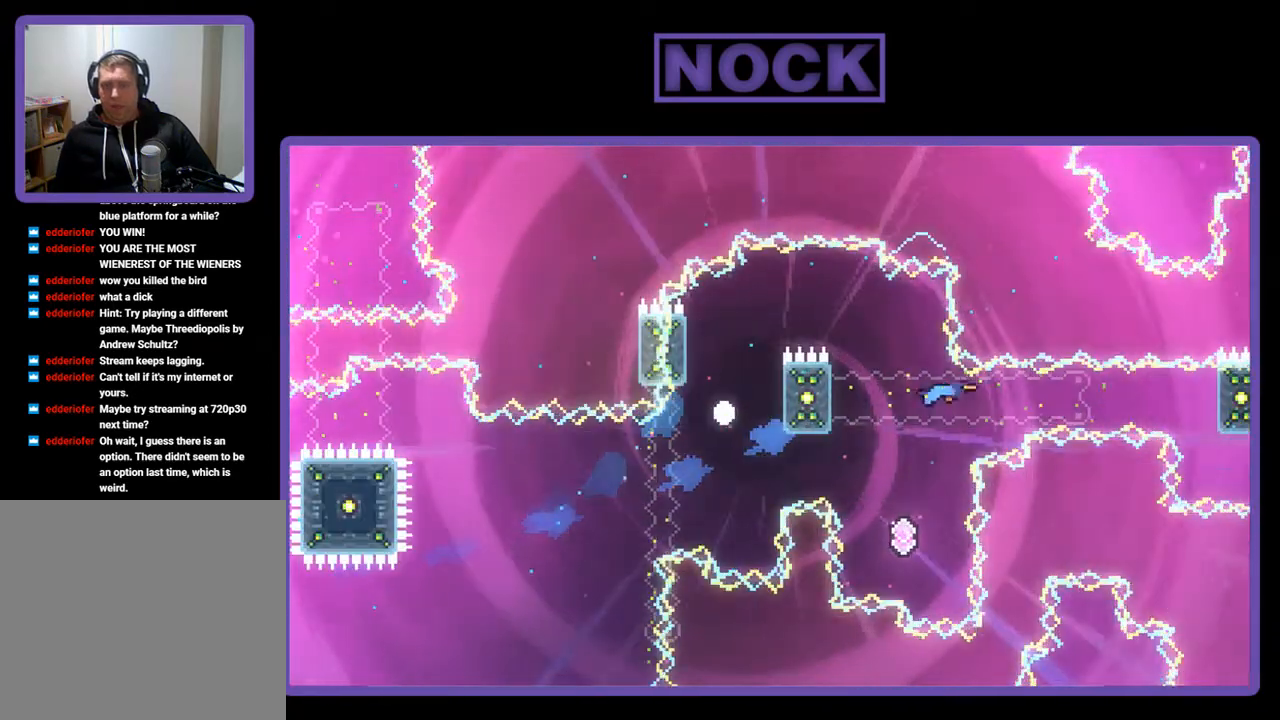
{"buttons": [], "left_stick": "center", "events": [[83, "CIRCLE", "up"], [150, "DPAD_UP", "up"], [183, "R2", "up"], [250, "DPAD_RIGHT", "up"]]}
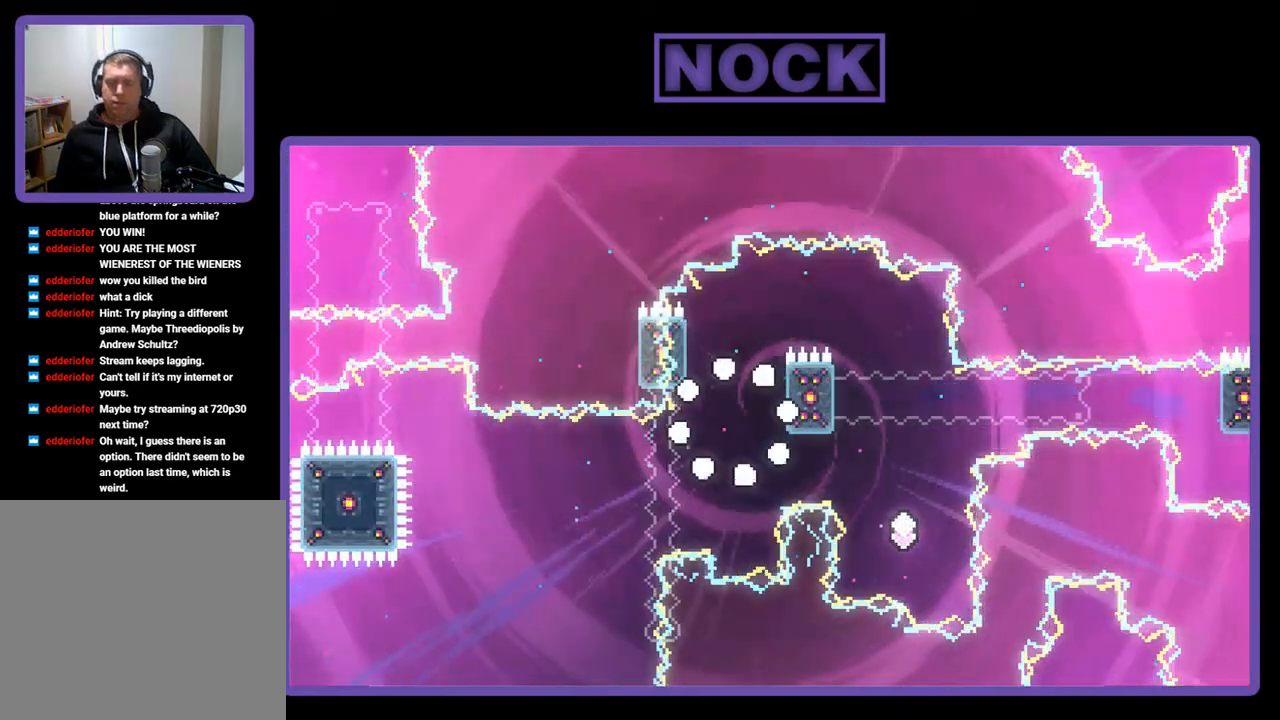
{"buttons": ["R2"], "left_stick": "center", "events": [[450, "R2", "down"]]}
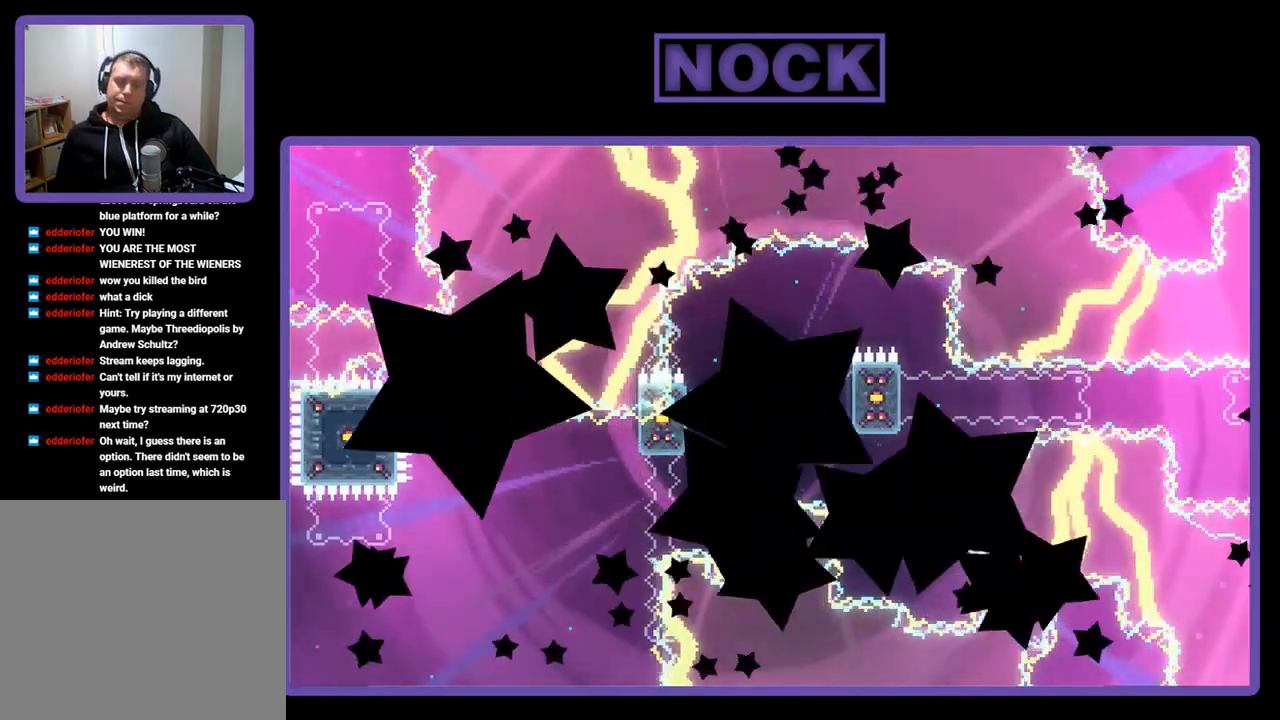
{"buttons": ["R2"], "left_stick": "center", "events": []}
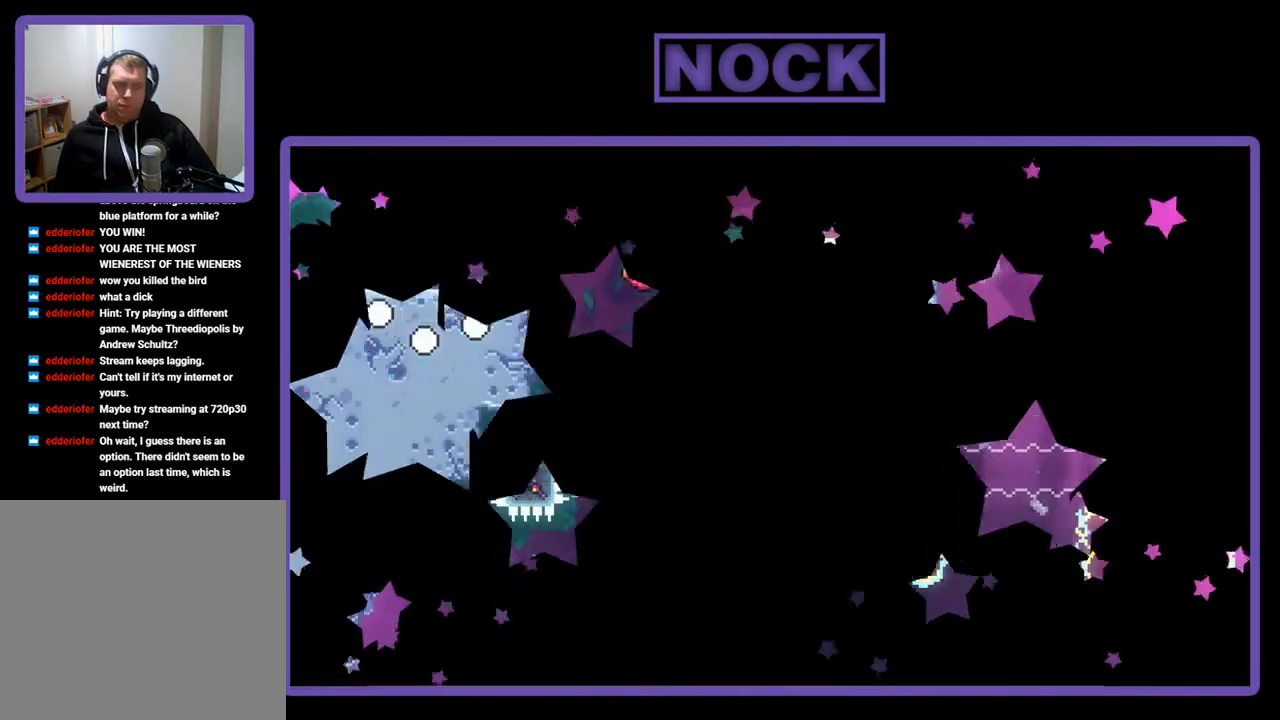
{"buttons": ["R2", "DPAD_RIGHT"], "left_stick": "center", "events": [[150, "DPAD_RIGHT", "down"]]}
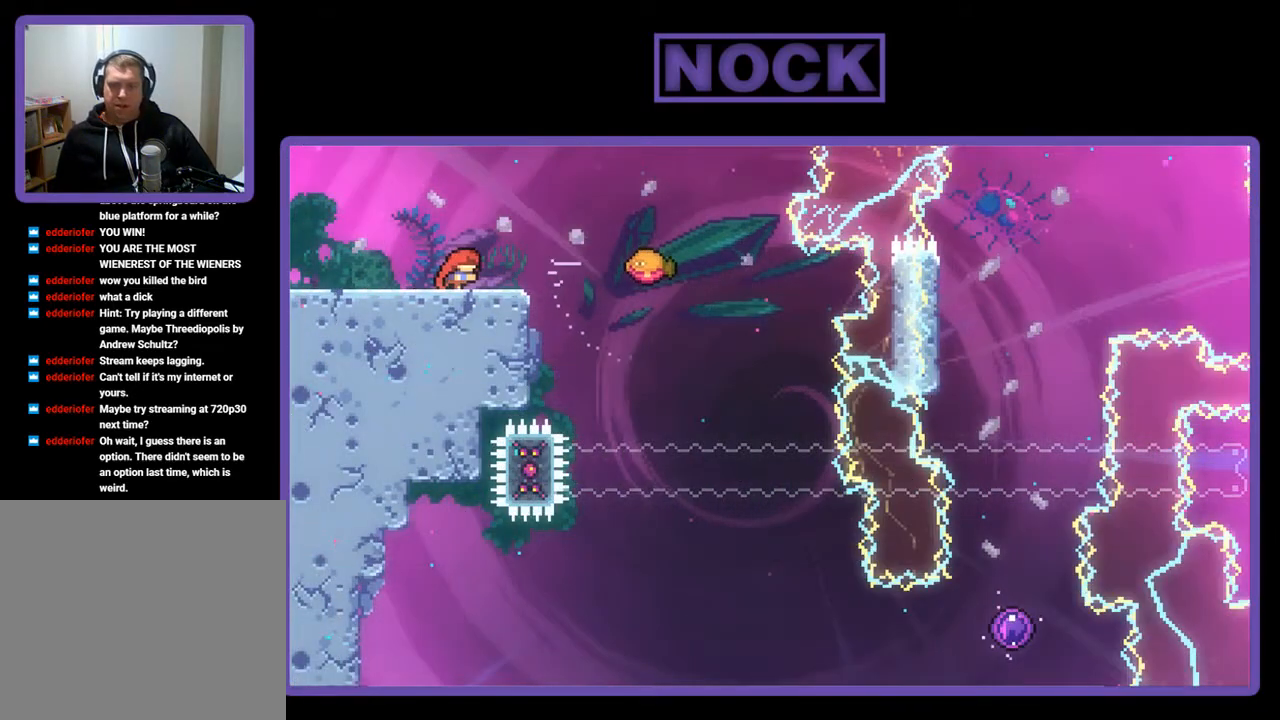
{"buttons": ["R2", "DPAD_RIGHT"], "left_stick": "center", "events": [[183, "CROSS", "down"], [450, "CROSS", "up"]]}
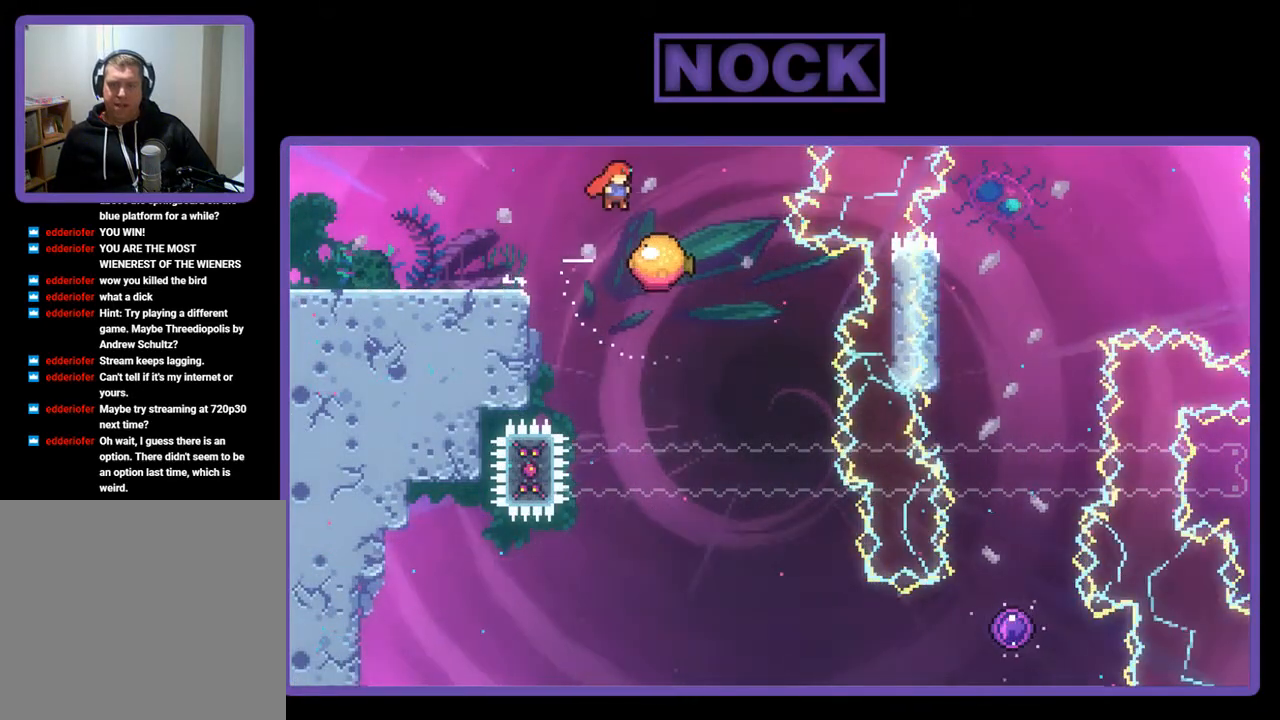
{"buttons": ["R2"], "left_stick": "center", "events": [[417, "DPAD_RIGHT", "up"]]}
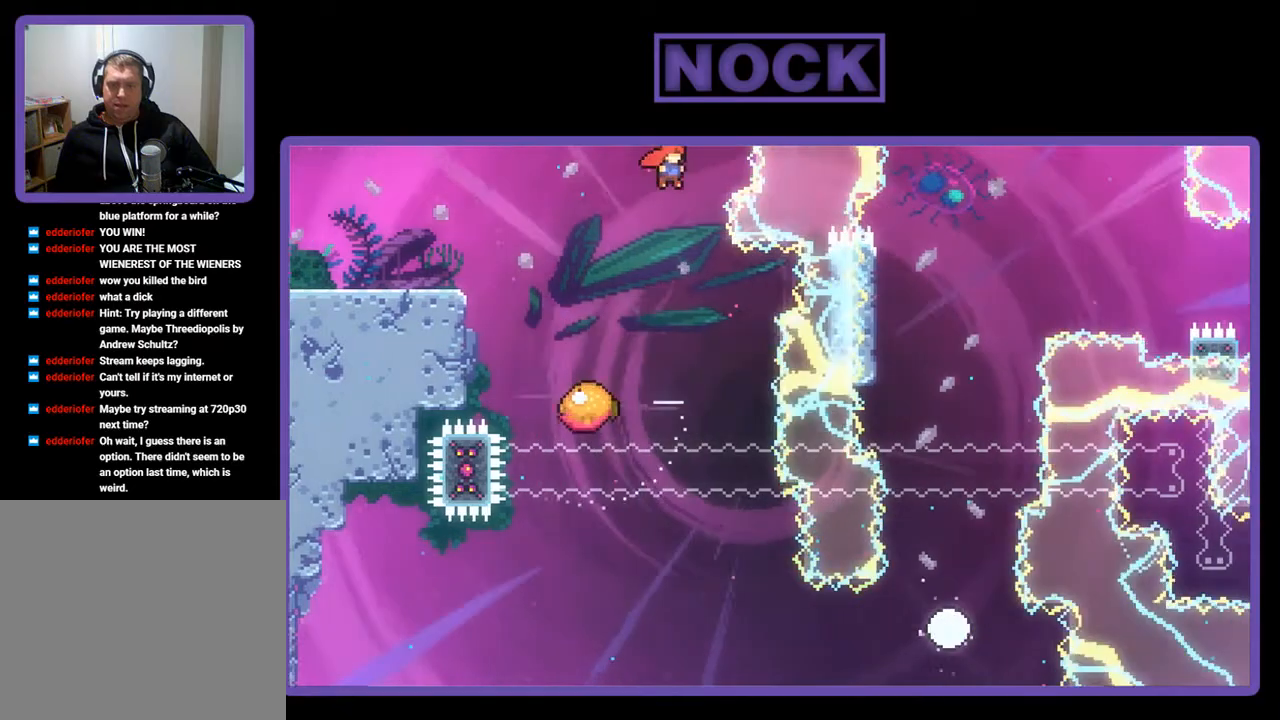
{"buttons": ["R2"], "left_stick": "center", "events": [[117, "DPAD_RIGHT", "down"], [250, "DPAD_RIGHT", "up"]]}
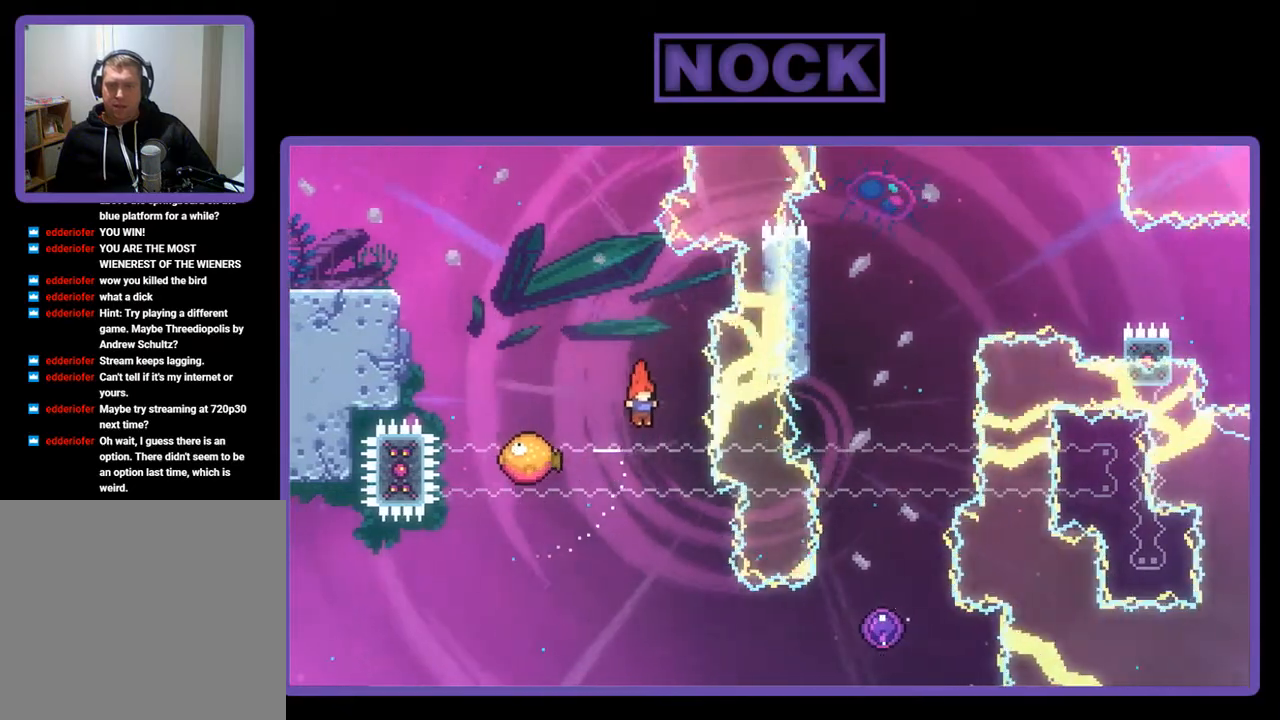
{"buttons": ["CIRCLE", "R2", "DPAD_RIGHT"], "left_stick": "center", "events": [[217, "DPAD_RIGHT", "down"], [450, "CIRCLE", "down"]]}
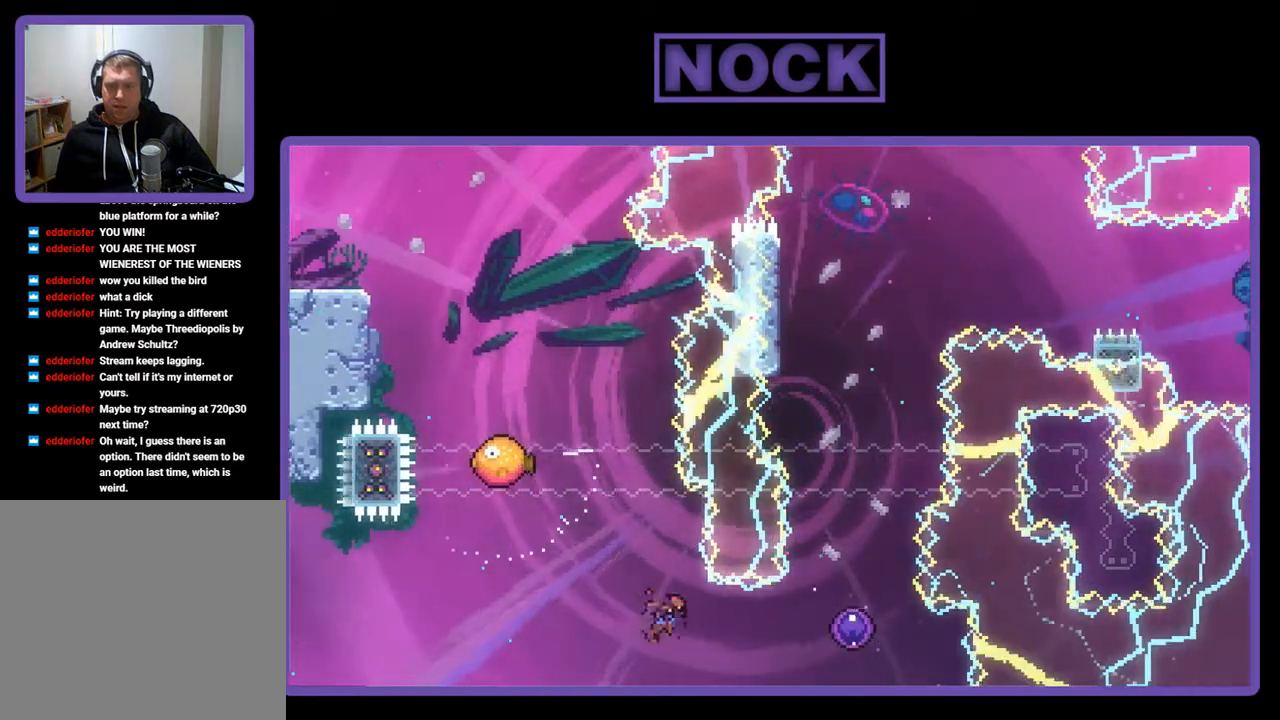
{"buttons": ["R2", "DPAD_UP"], "left_stick": "center", "events": [[283, "CIRCLE", "up"], [283, "DPAD_UP", "down"], [317, "DPAD_RIGHT", "up"]]}
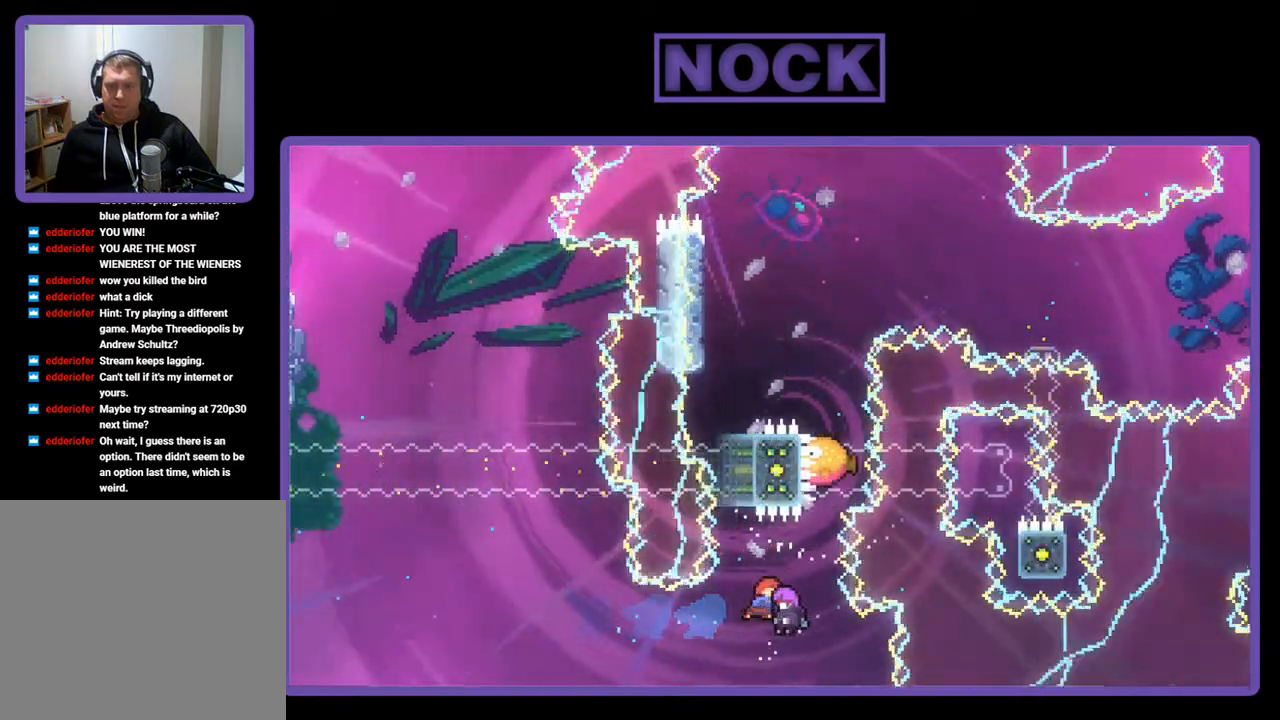
{"buttons": ["R2", "DPAD_UP", "DPAD_LEFT"], "left_stick": "center", "events": [[450, "DPAD_LEFT", "down"]]}
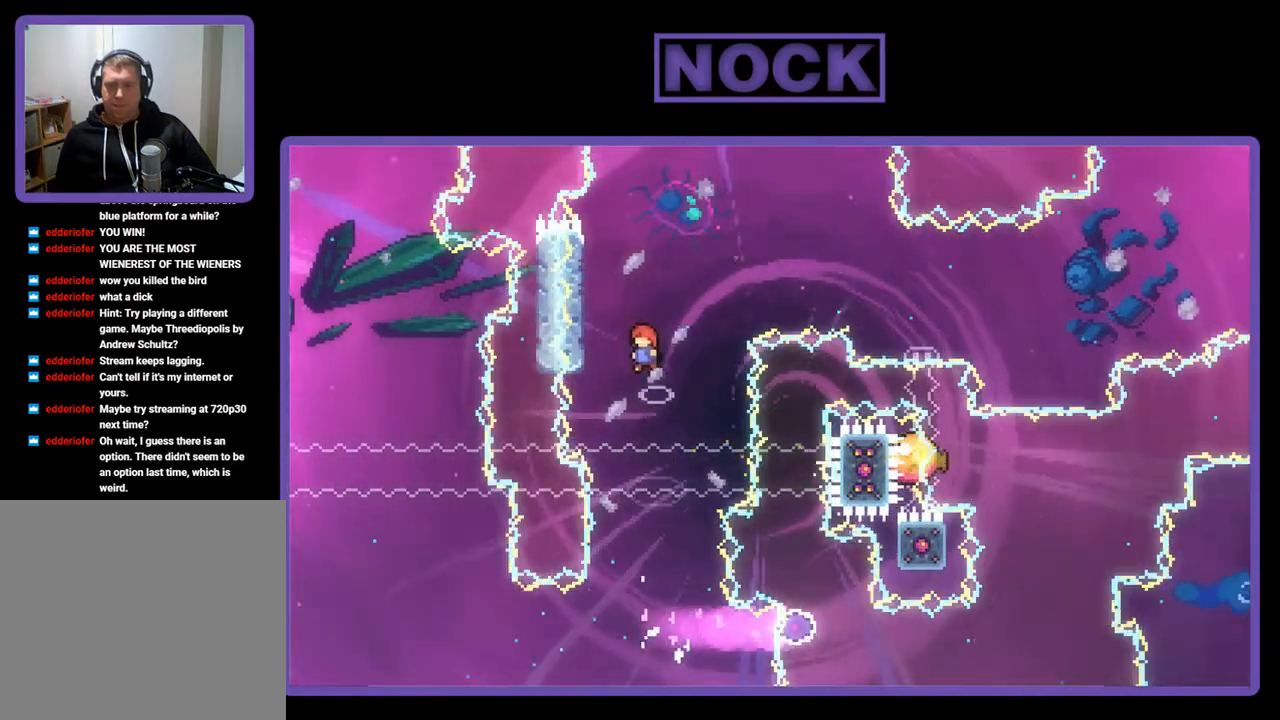
{"buttons": ["R2", "DPAD_UP"], "left_stick": "center", "events": [[450, "DPAD_LEFT", "up"]]}
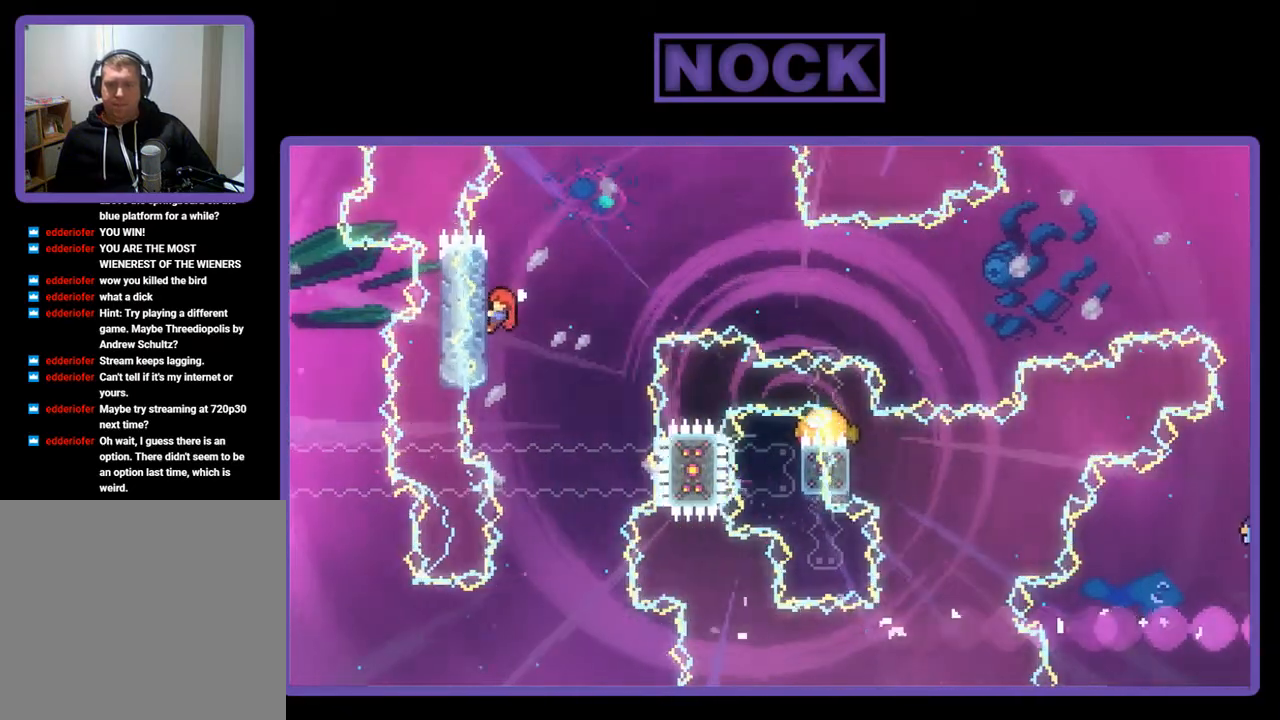
{"buttons": ["R2"], "left_stick": "center", "events": [[383, "DPAD_UP", "up"]]}
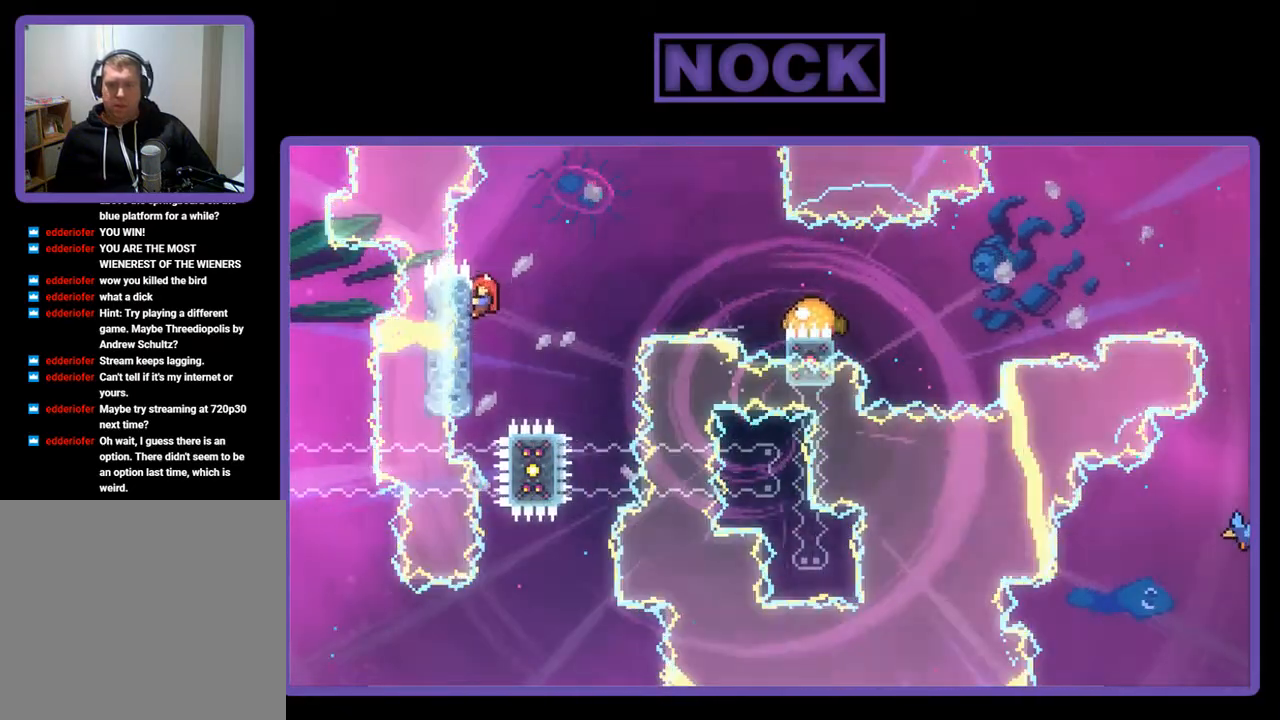
{"buttons": ["CROSS", "R2", "DPAD_RIGHT"], "left_stick": "center", "events": [[17, "DPAD_RIGHT", "down"], [150, "CROSS", "down"]]}
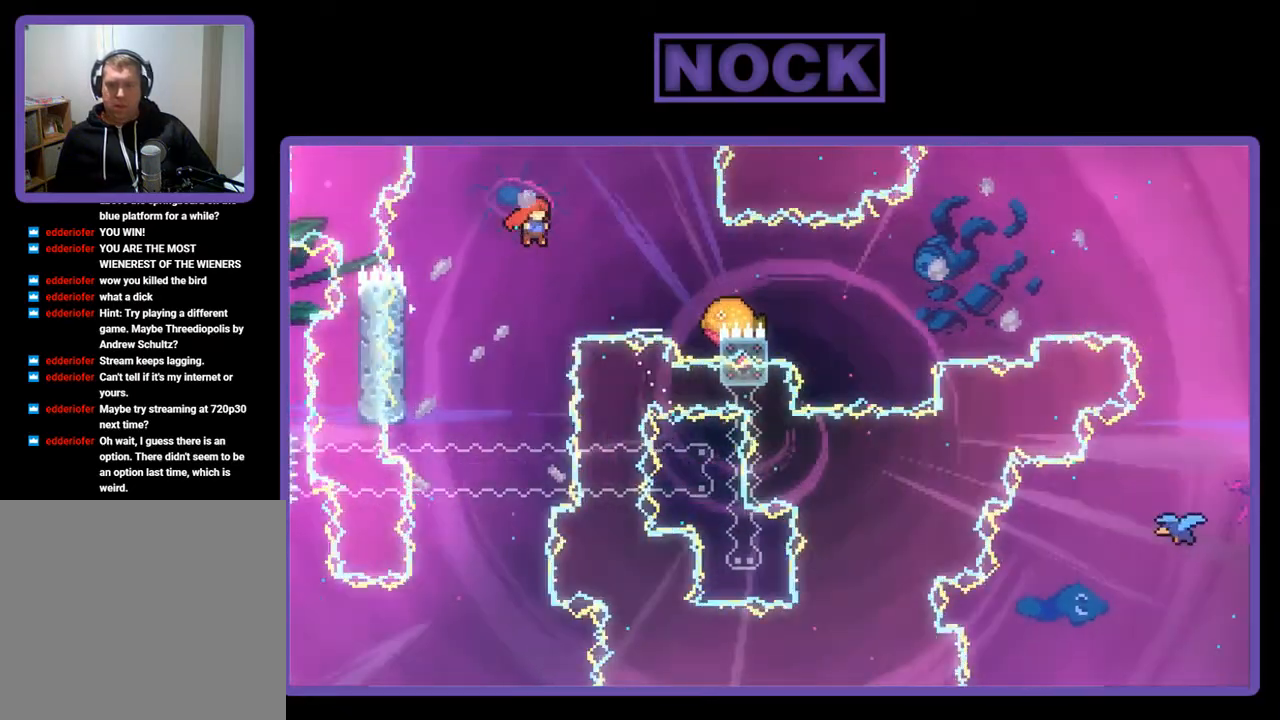
{"buttons": ["R2", "DPAD_RIGHT"], "left_stick": "center", "events": [[50, "CROSS", "up"], [150, "CIRCLE", "down"], [450, "CIRCLE", "up"]]}
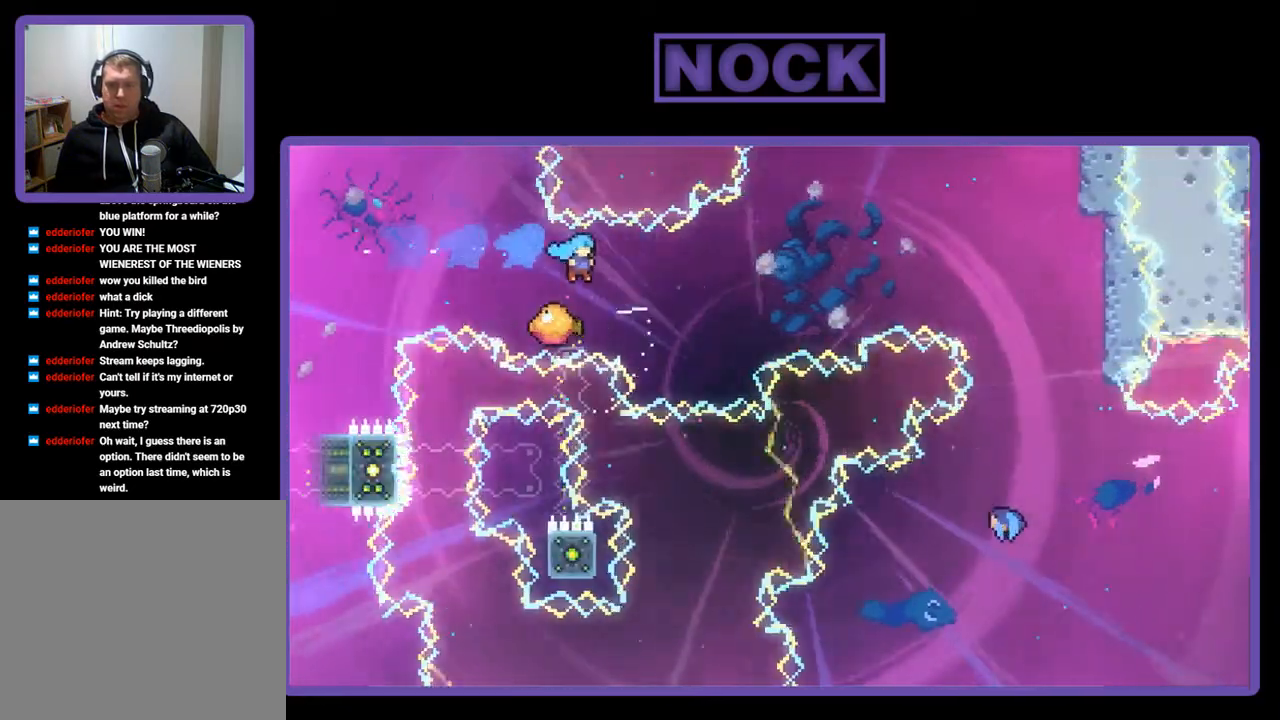
{"buttons": ["R2", "DPAD_RIGHT"], "left_stick": "center", "events": [[17, "DPAD_RIGHT", "up"], [150, "DPAD_LEFT", "down"], [317, "DPAD_LEFT", "up"], [350, "DPAD_RIGHT", "down"]]}
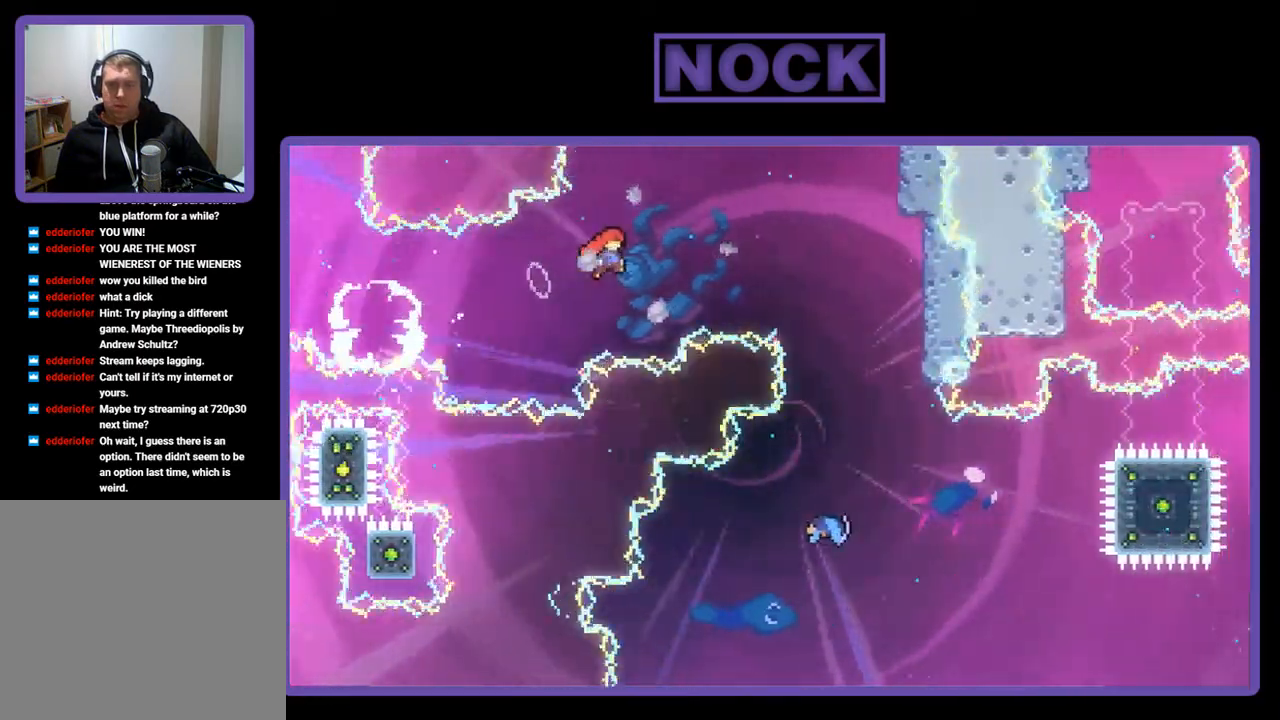
{"buttons": ["CIRCLE", "R2", "DPAD_RIGHT"], "left_stick": "center", "events": [[283, "DPAD_UP", "down"], [317, "CIRCLE", "down"], [483, "DPAD_UP", "up"]]}
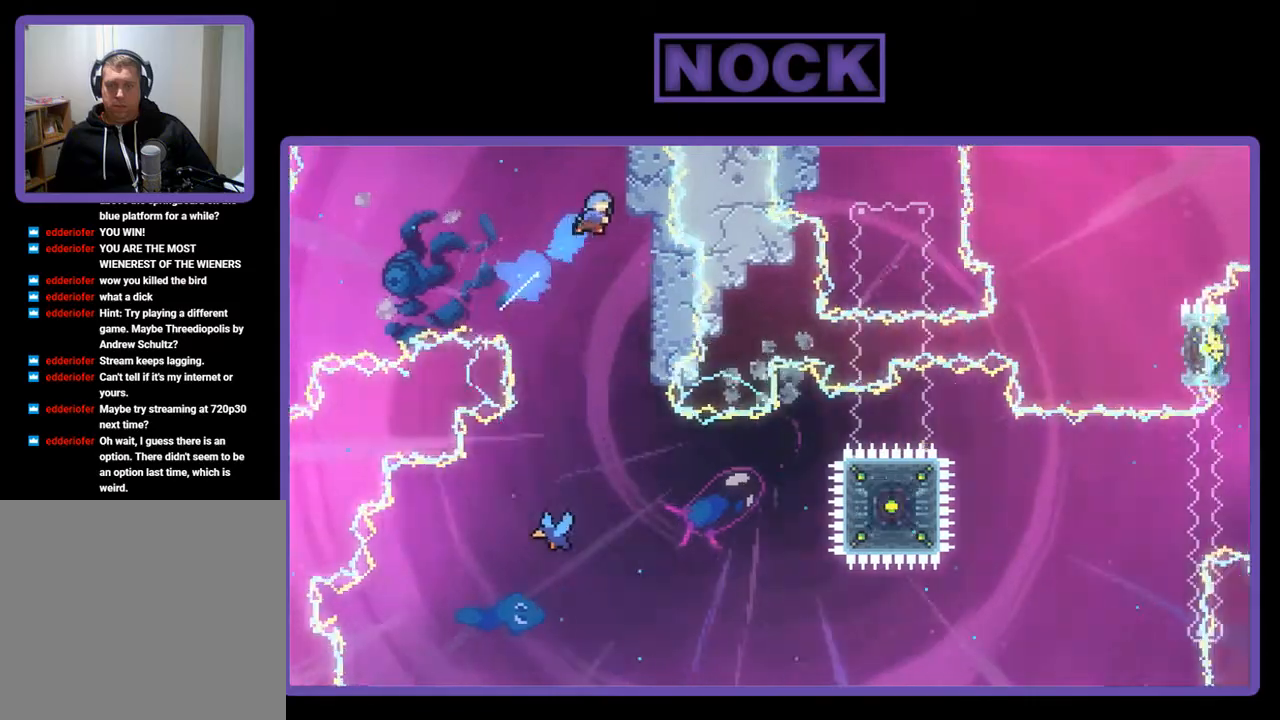
{"buttons": ["R2"], "left_stick": "center", "events": [[17, "CIRCLE", "up"], [117, "R2", "up"], [150, "DPAD_RIGHT", "up"], [483, "R2", "down"]]}
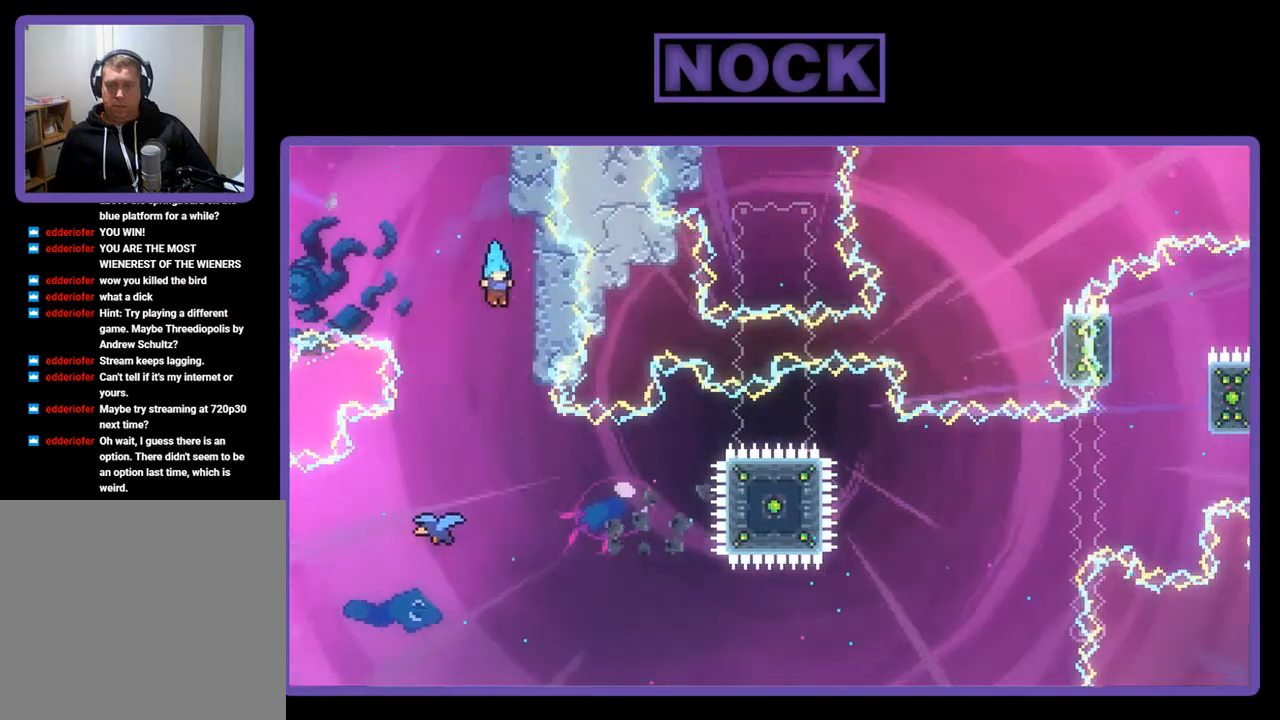
{"buttons": ["R2"], "left_stick": "center", "events": [[117, "DPAD_LEFT", "down"], [283, "DPAD_UP", "down"], [417, "DPAD_LEFT", "up"], [417, "DPAD_UP", "up"]]}
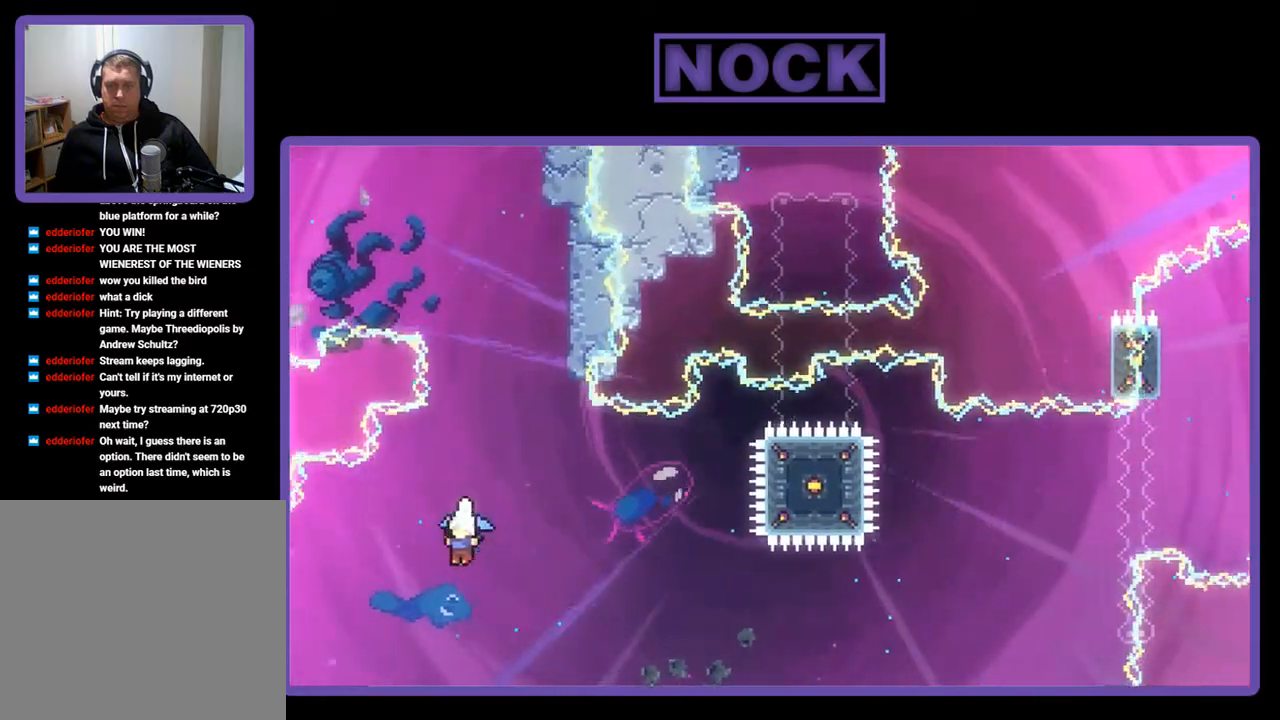
{"buttons": ["R2", "DPAD_RIGHT"], "left_stick": "center", "events": [[150, "DPAD_RIGHT", "down"]]}
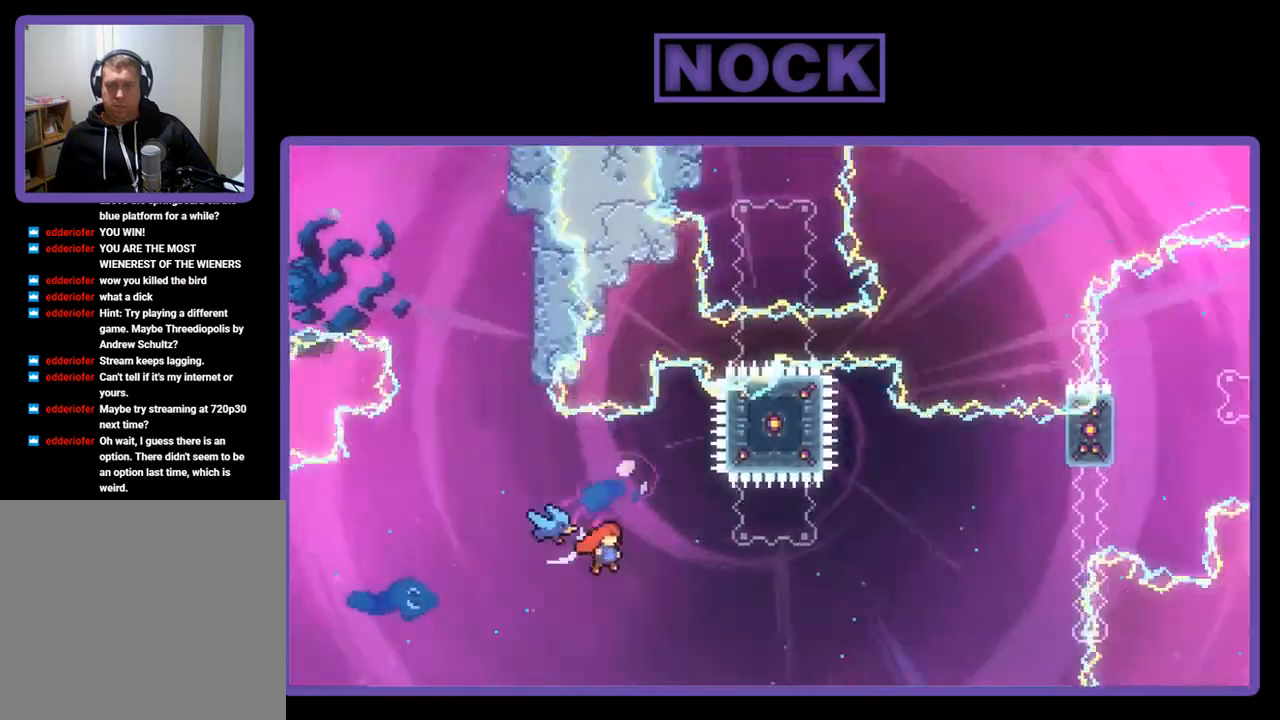
{"buttons": ["CIRCLE", "R2", "DPAD_UP", "DPAD_RIGHT"], "left_stick": "center", "events": [[383, "DPAD_UP", "down"], [450, "CIRCLE", "down"]]}
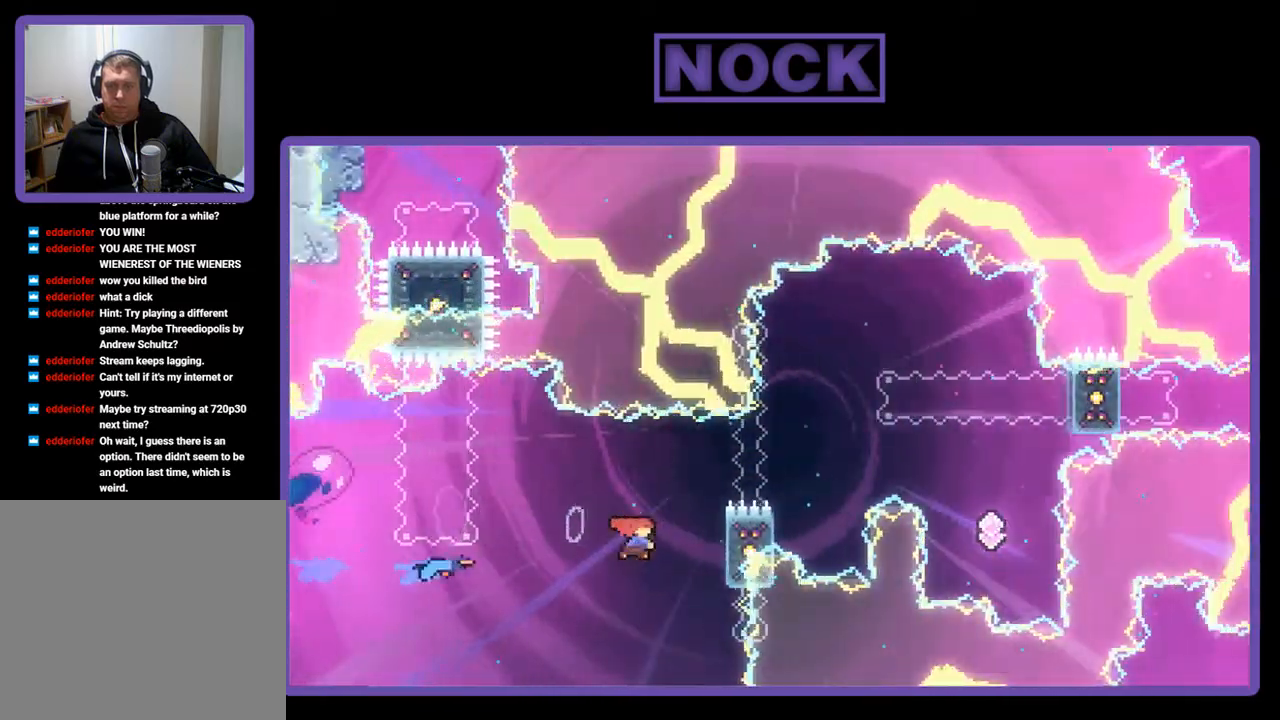
{"buttons": ["CIRCLE", "R2", "DPAD_RIGHT"], "left_stick": "center", "events": [[417, "DPAD_UP", "up"]]}
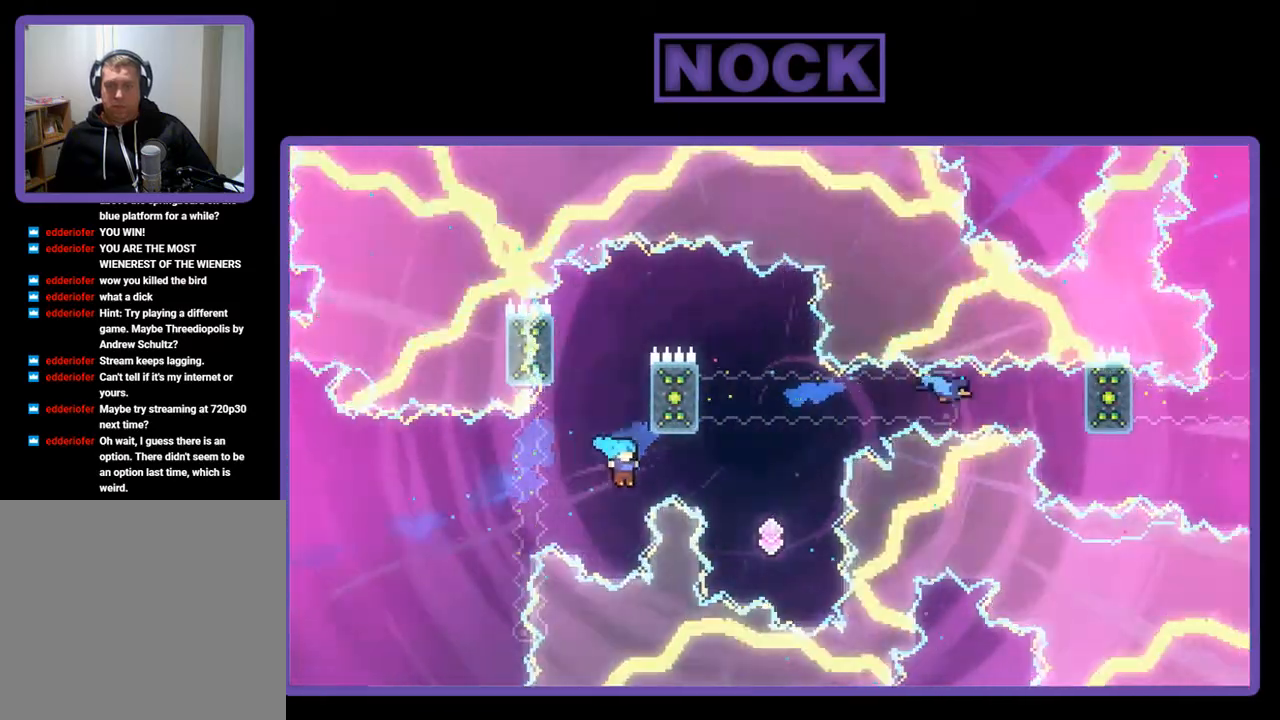
{"buttons": ["CIRCLE"], "left_stick": "center", "events": [[50, "DPAD_UP", "down"], [350, "DPAD_RIGHT", "up"], [450, "DPAD_UP", "up"], [483, "R2", "up"]]}
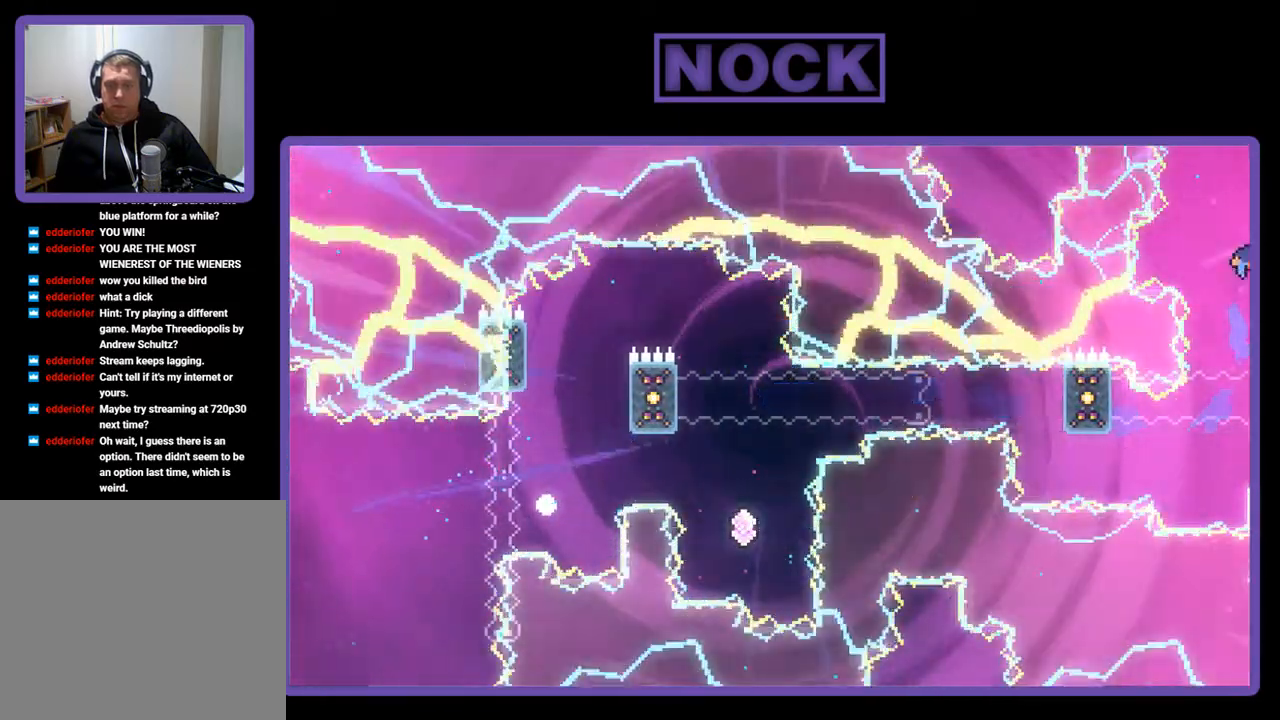
{"buttons": [], "left_stick": "center", "events": [[50, "CIRCLE", "up"]]}
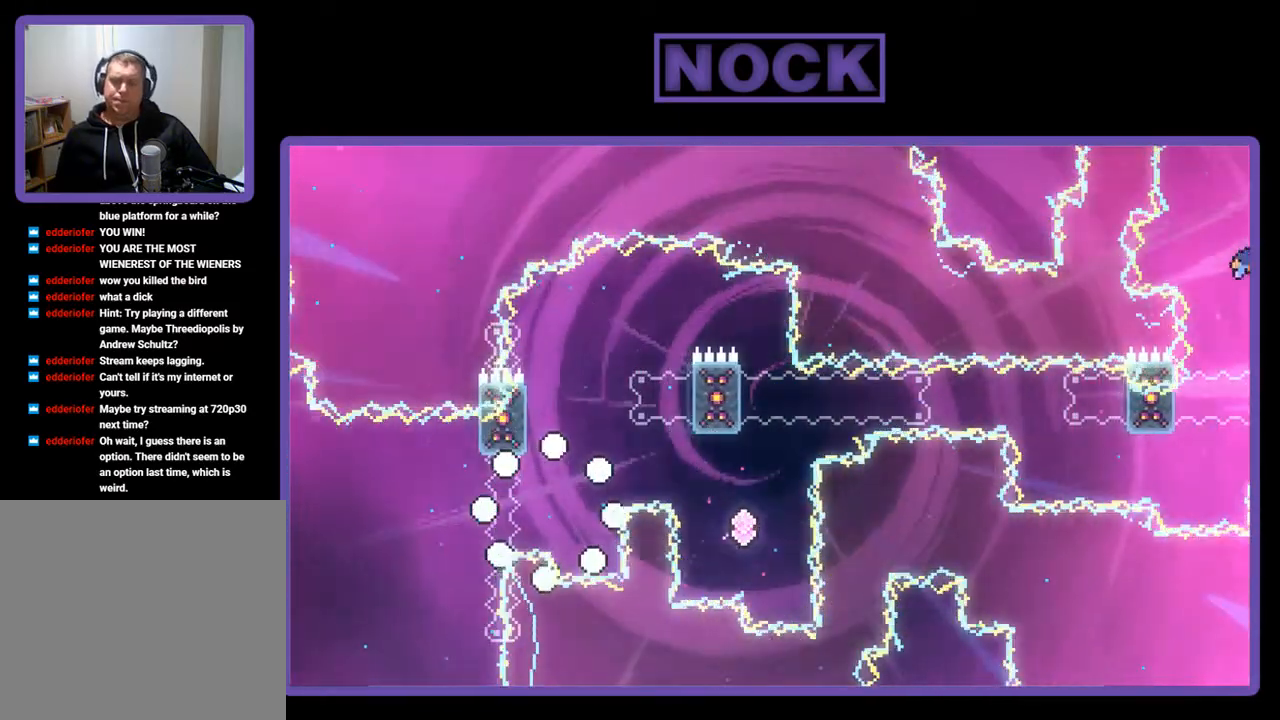
{"buttons": ["R2"], "left_stick": "center", "events": [[117, "R2", "down"]]}
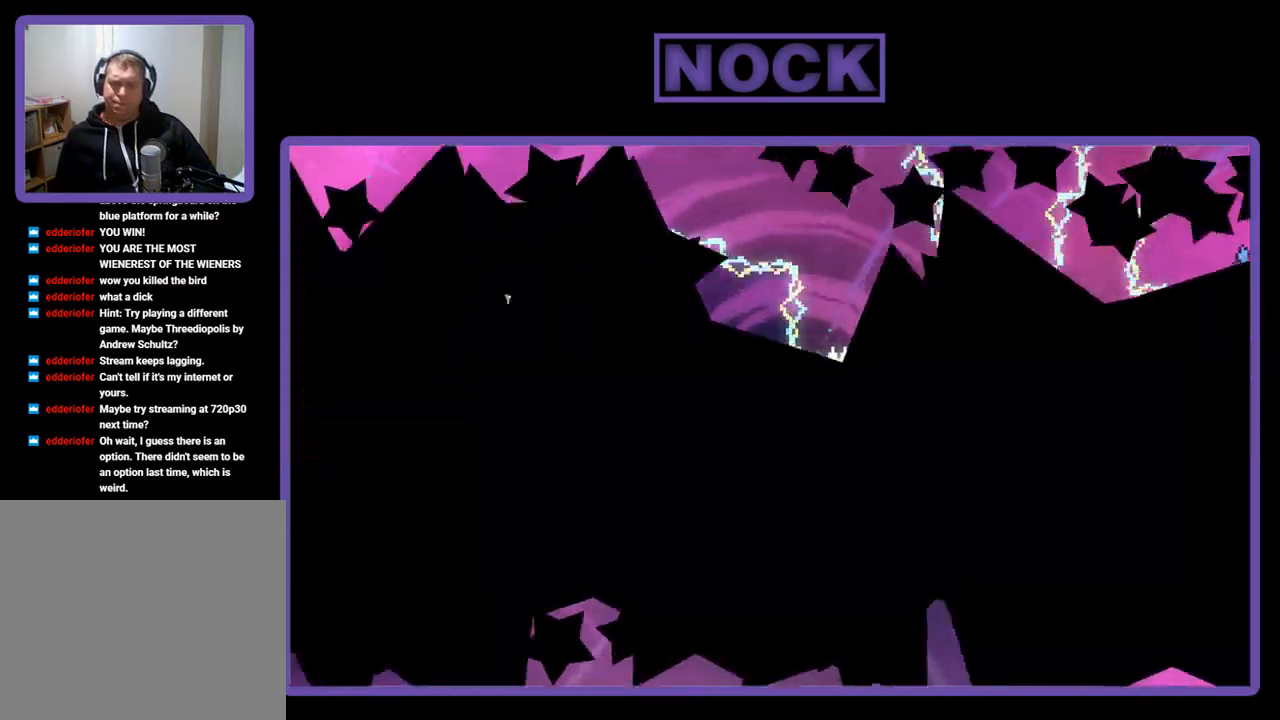
{"buttons": ["R2", "DPAD_RIGHT"], "left_stick": "center", "events": [[483, "DPAD_RIGHT", "down"]]}
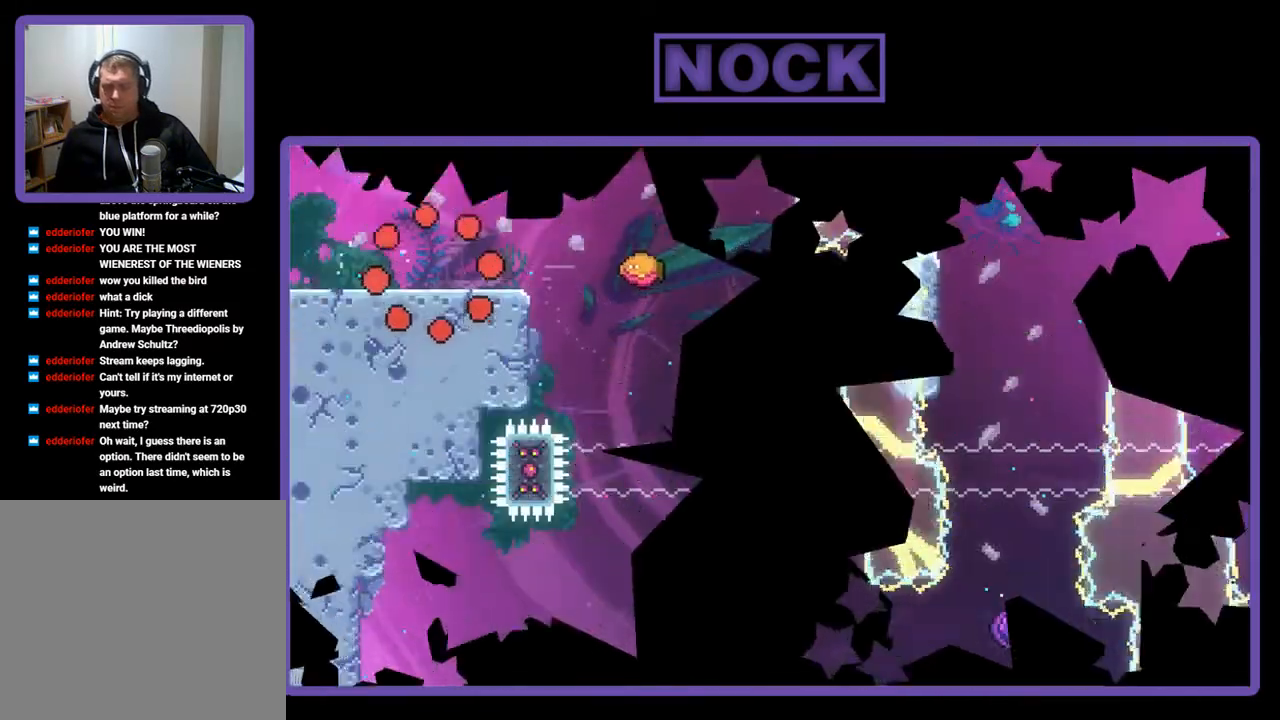
{"buttons": ["R2", "DPAD_RIGHT"], "left_stick": "center", "events": []}
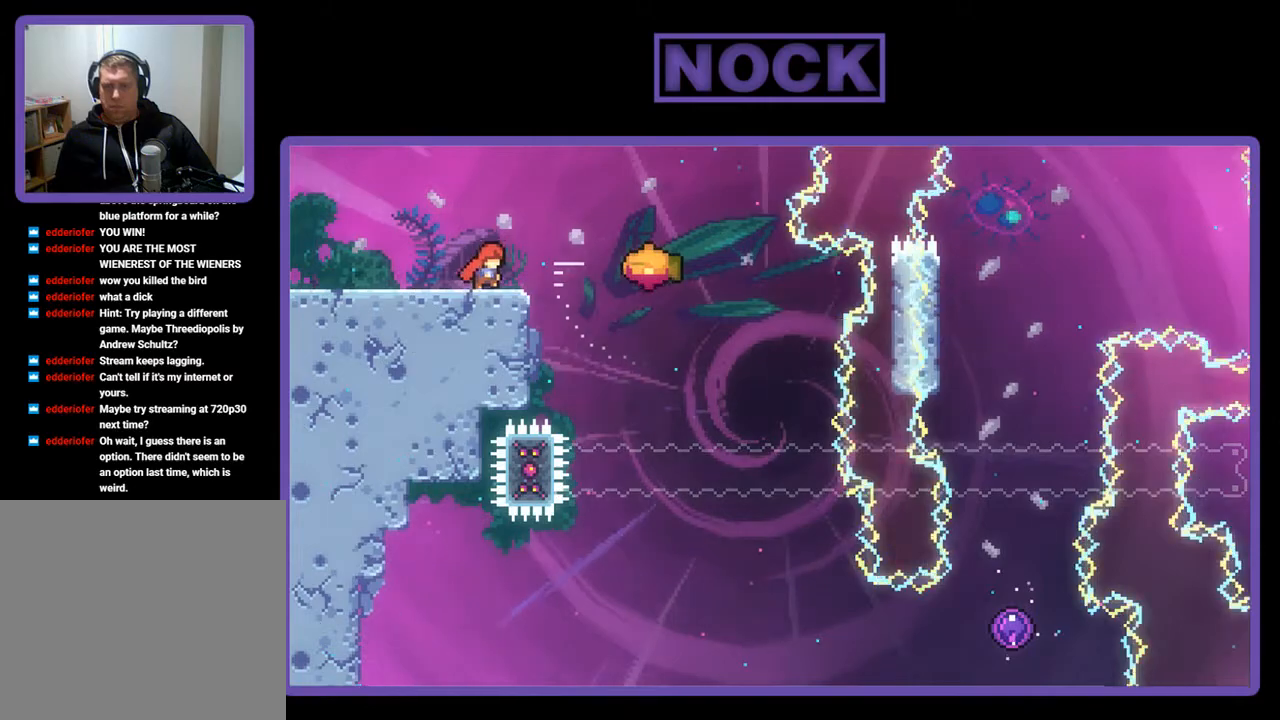
{"buttons": ["R2", "DPAD_RIGHT"], "left_stick": "center", "events": [[17, "CROSS", "down"], [250, "CROSS", "up"]]}
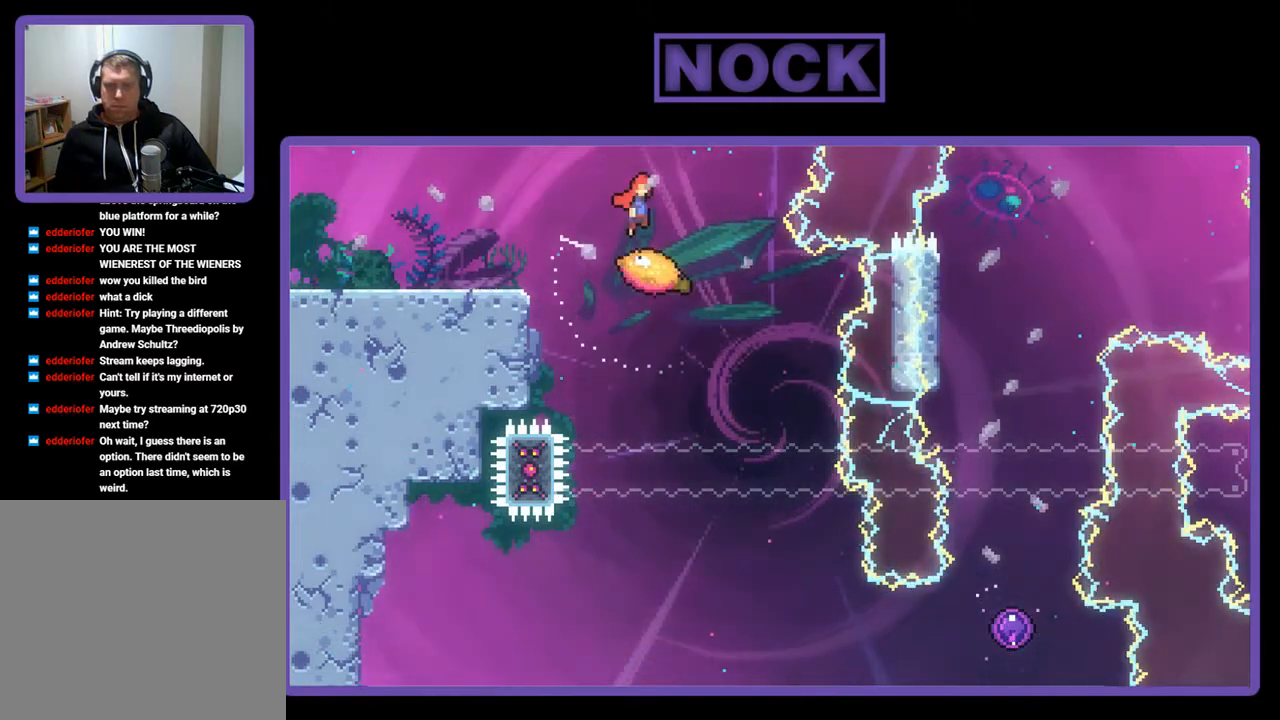
{"buttons": ["R2"], "left_stick": "center", "events": [[450, "DPAD_RIGHT", "up"]]}
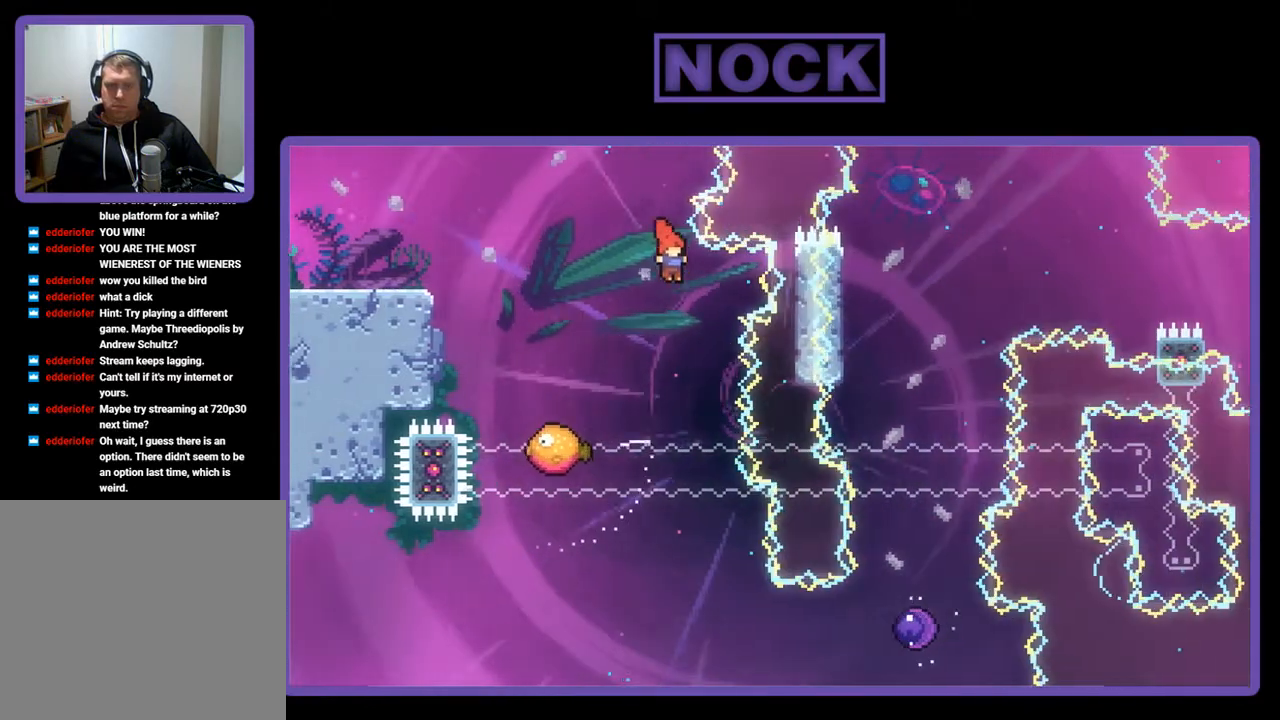
{"buttons": ["R2"], "left_stick": "center", "events": [[250, "DPAD_RIGHT", "down"], [417, "DPAD_RIGHT", "up"]]}